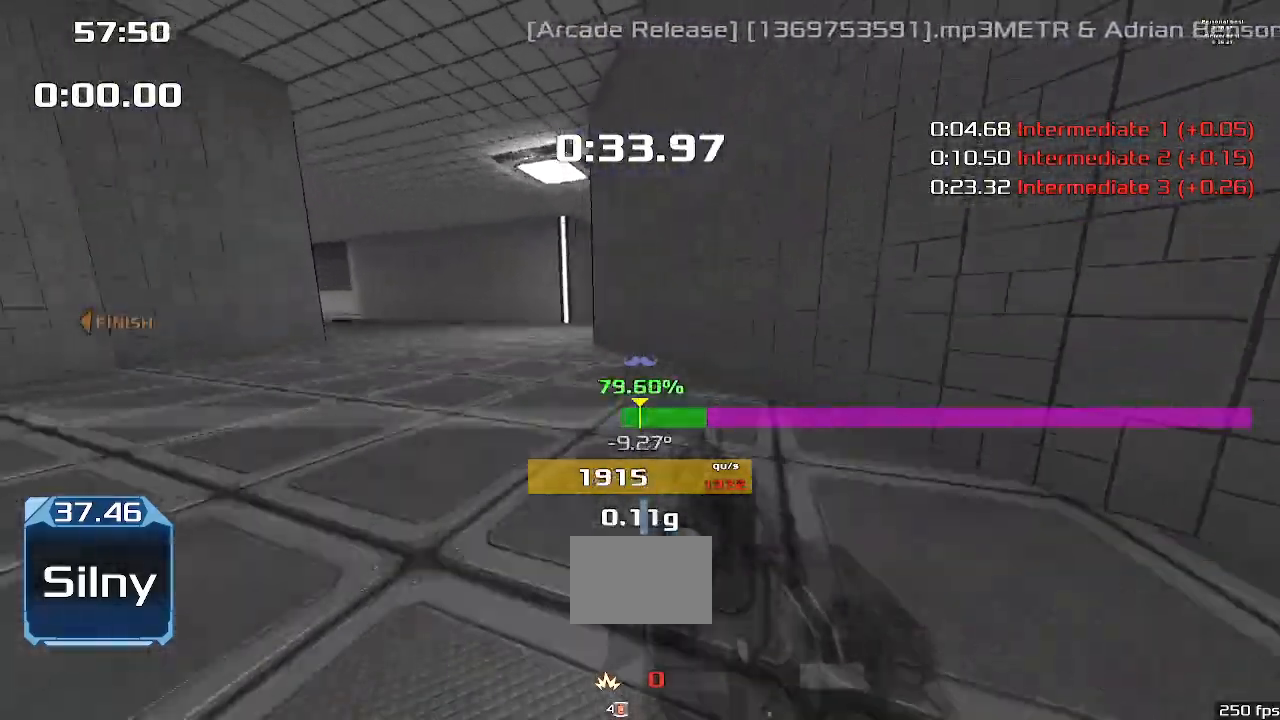
Gameplay with keyboard; each line is a JSON object with the keys held at the frame after it. "events" lists presses ("down") and releases ("up") of "down", "downshift", "left", "right", "up" and "upshift" between this image and that frame as [ms after this image, input, new state], when the widget could be followed in between. No other keys are recorded. Mouse input is not recorded. Key names are as the overlay labels them; some are game actions (e.g. jump) rather than physical keys.
{"keys": ["left", "upshift"], "events": [[133, "left", "down"], [133, "right", "up"], [133, "up", "up"]]}
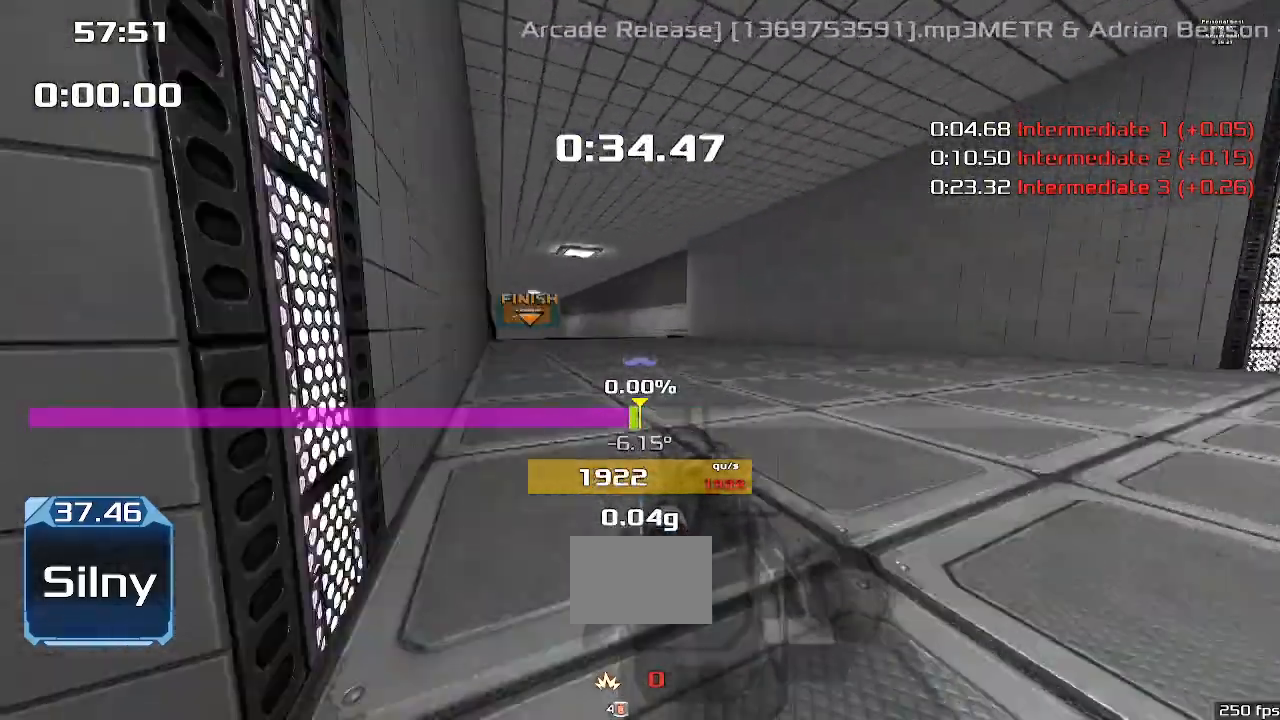
{"keys": ["left", "upshift"], "events": []}
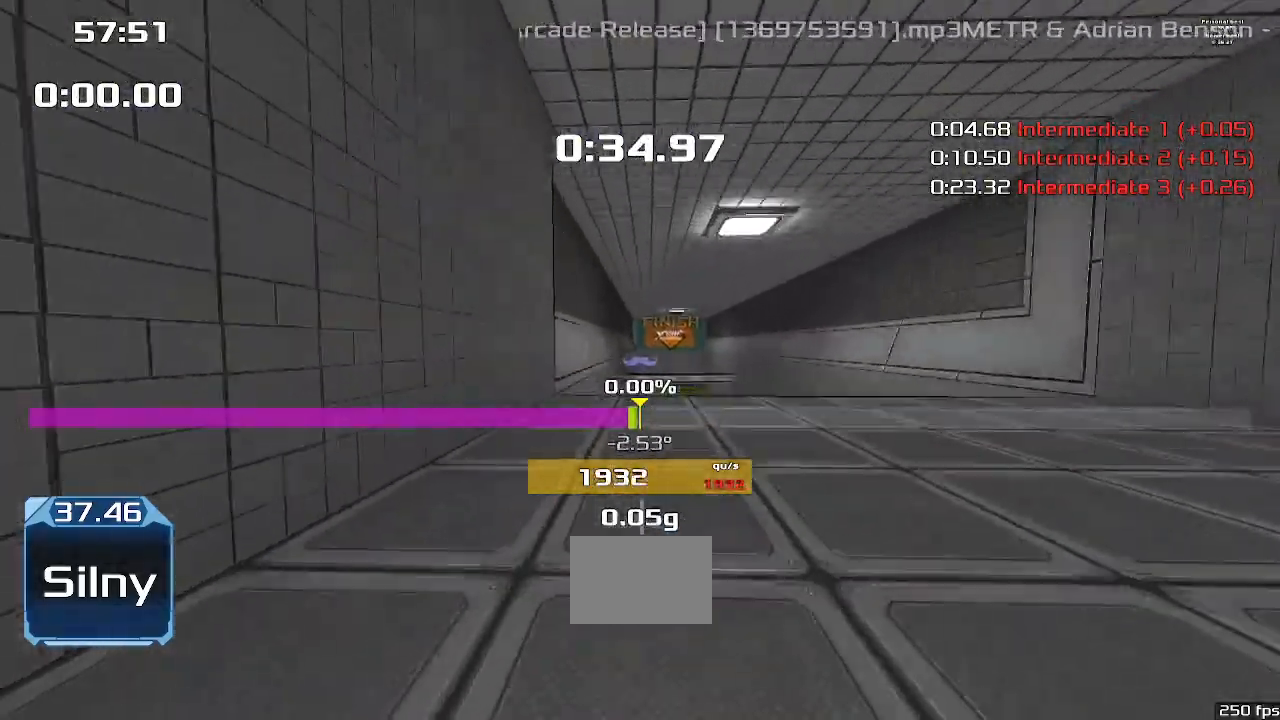
{"keys": ["right", "upshift"], "events": [[333, "left", "up"], [333, "right", "down"]]}
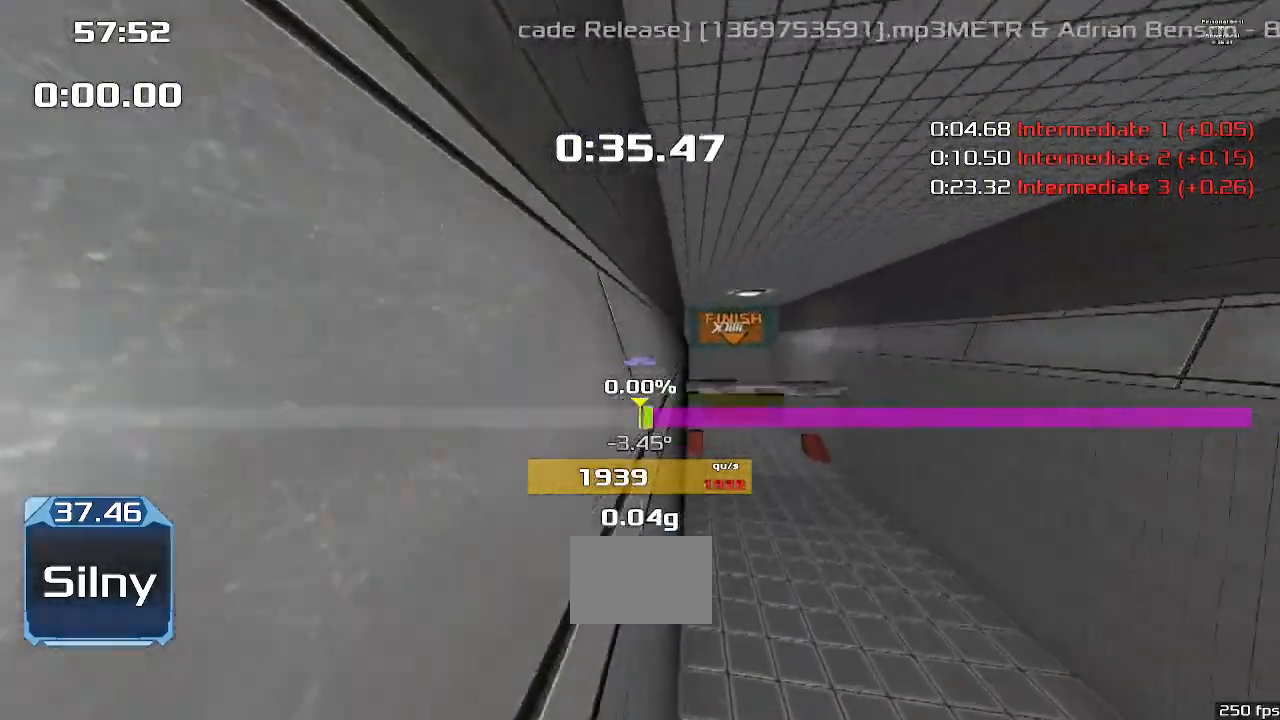
{"keys": ["left", "upshift"], "events": [[67, "left", "down"], [67, "right", "up"]]}
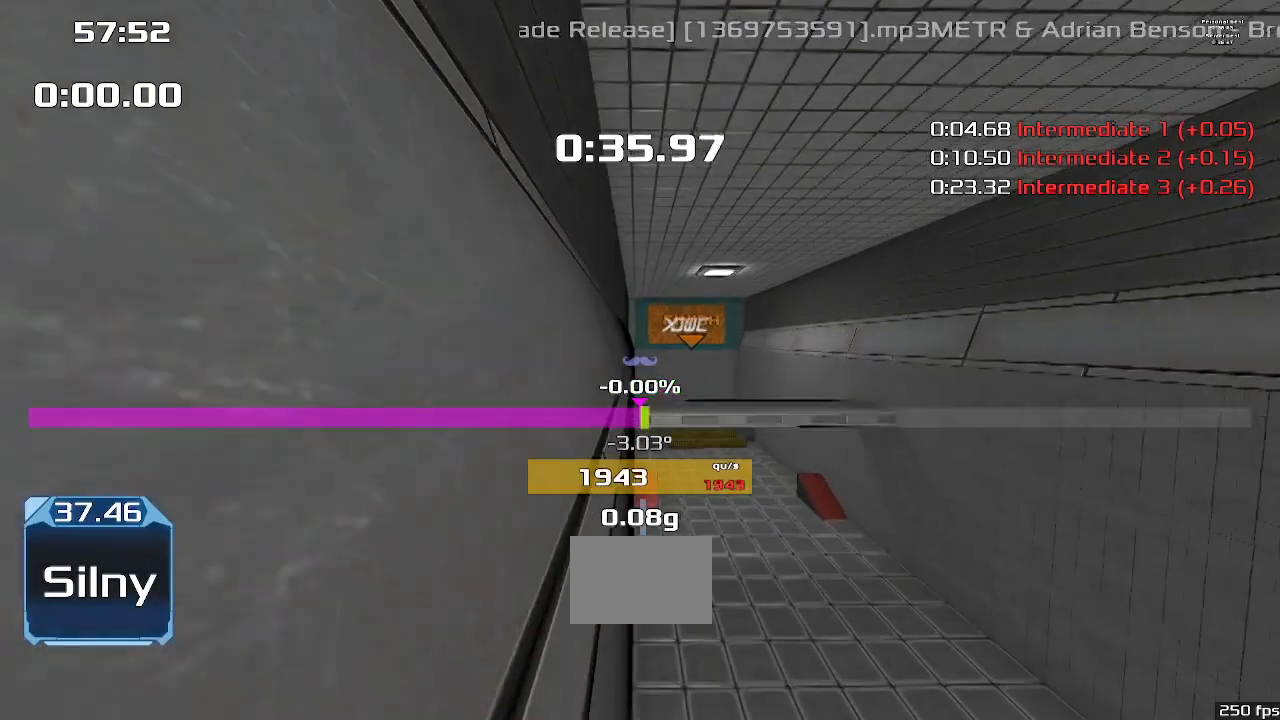
{"keys": ["left", "up", "upshift"], "events": [[100, "left", "up"], [133, "right", "down"], [233, "right", "up"], [267, "left", "down"], [267, "up", "down"]]}
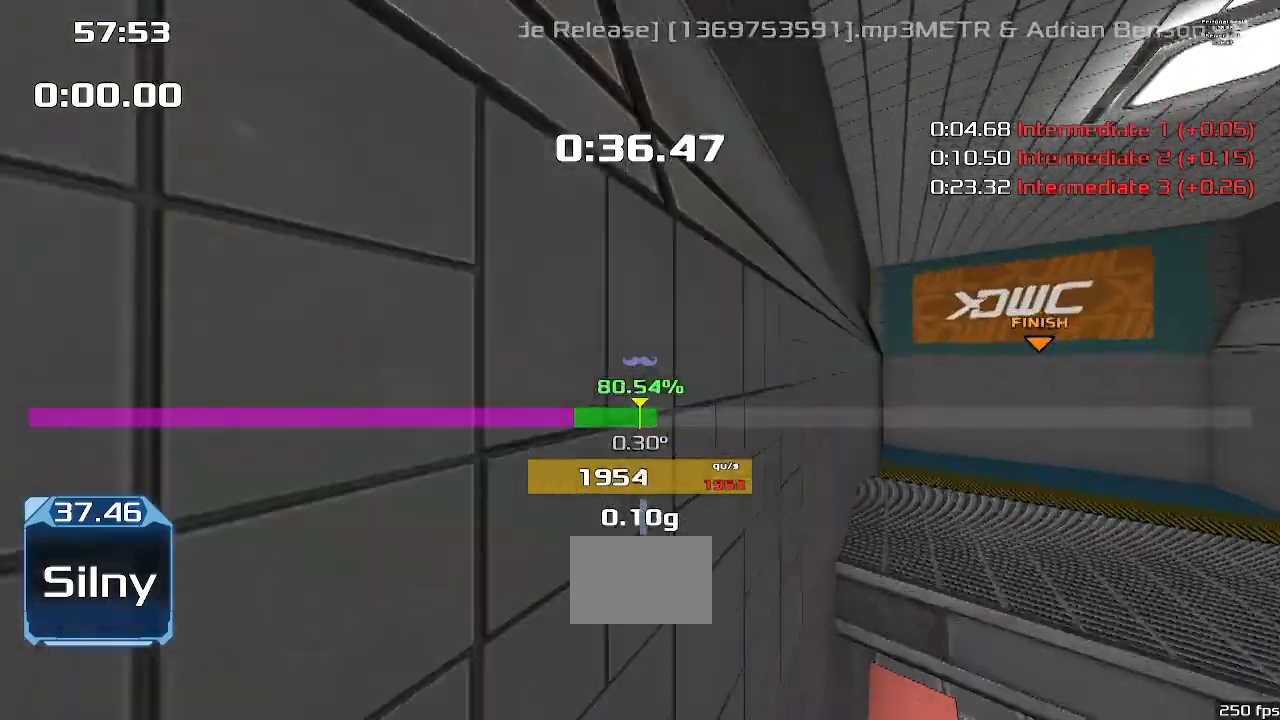
{"keys": ["left", "up", "upshift"], "events": []}
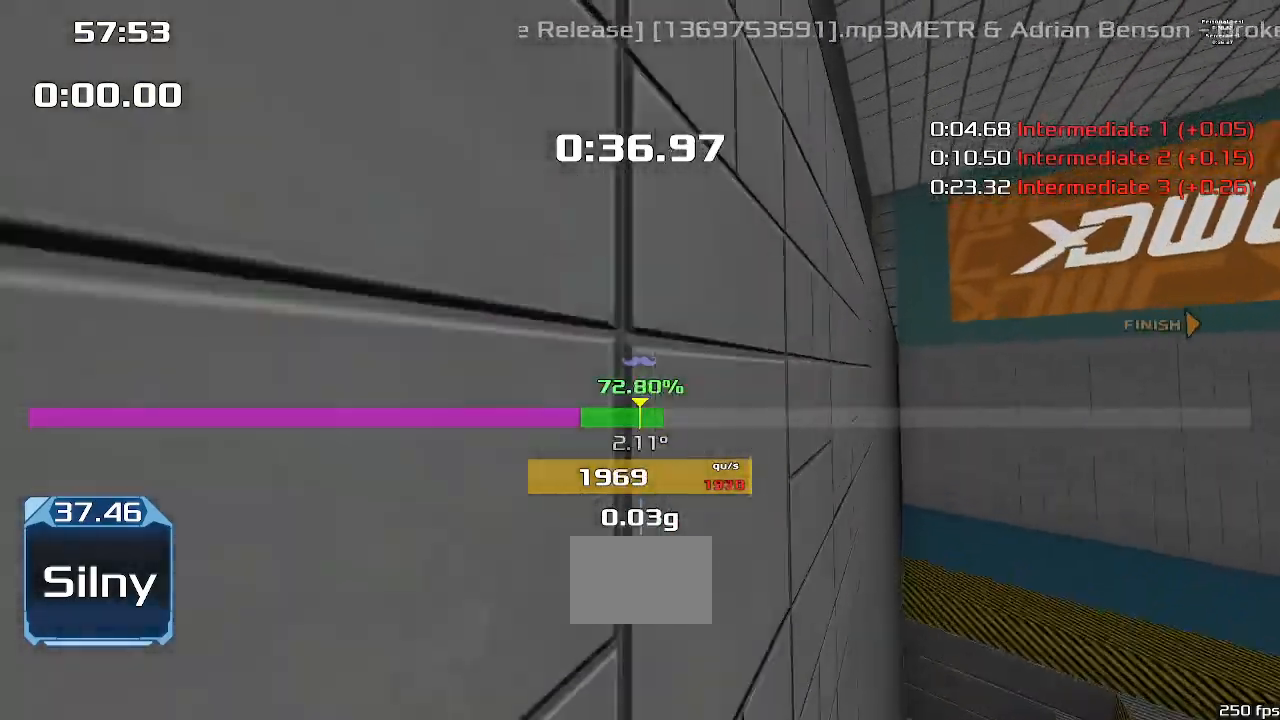
{"keys": ["left", "up", "upshift"], "events": []}
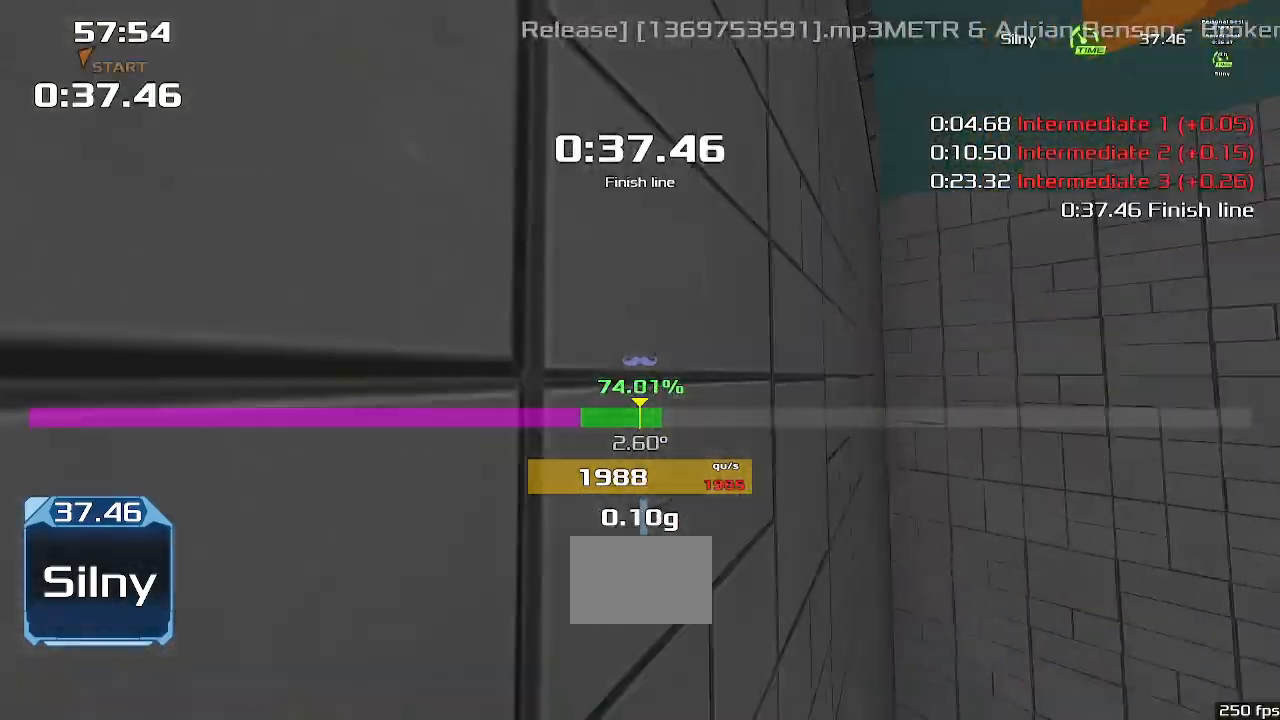
{"keys": [], "events": [[367, "left", "up"], [367, "up", "up"], [367, "upshift", "up"]]}
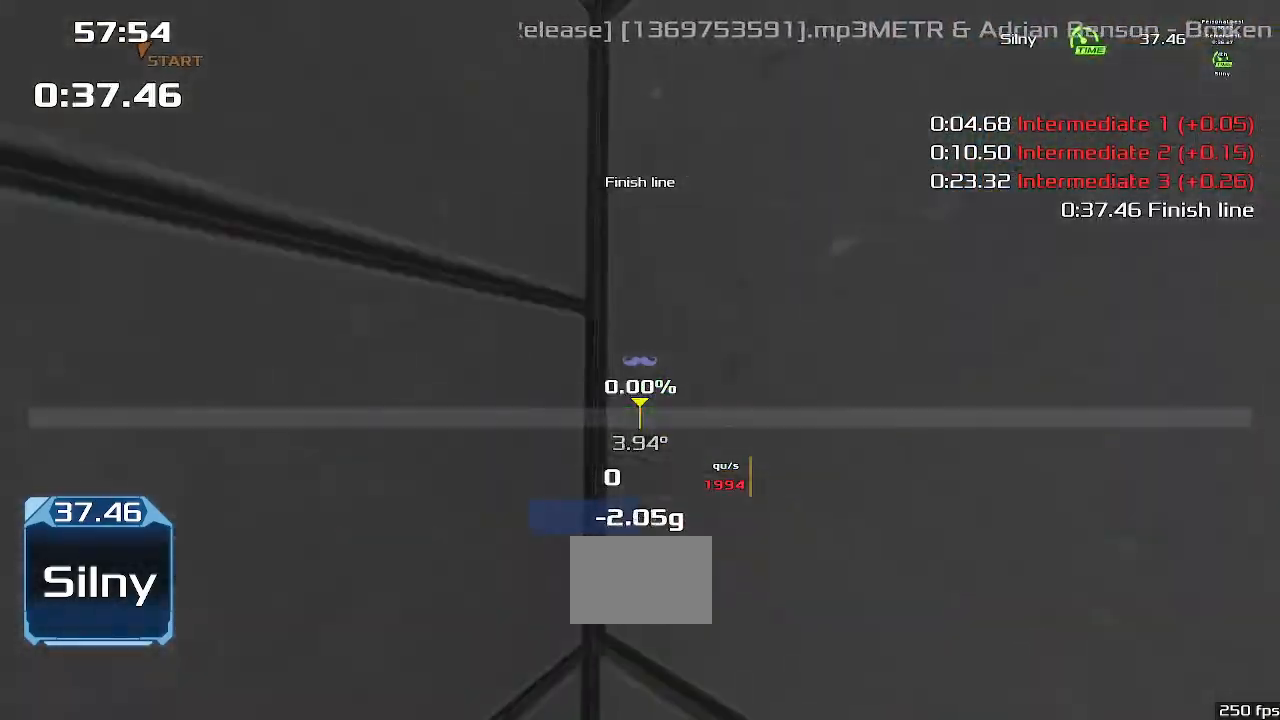
{"keys": [], "events": []}
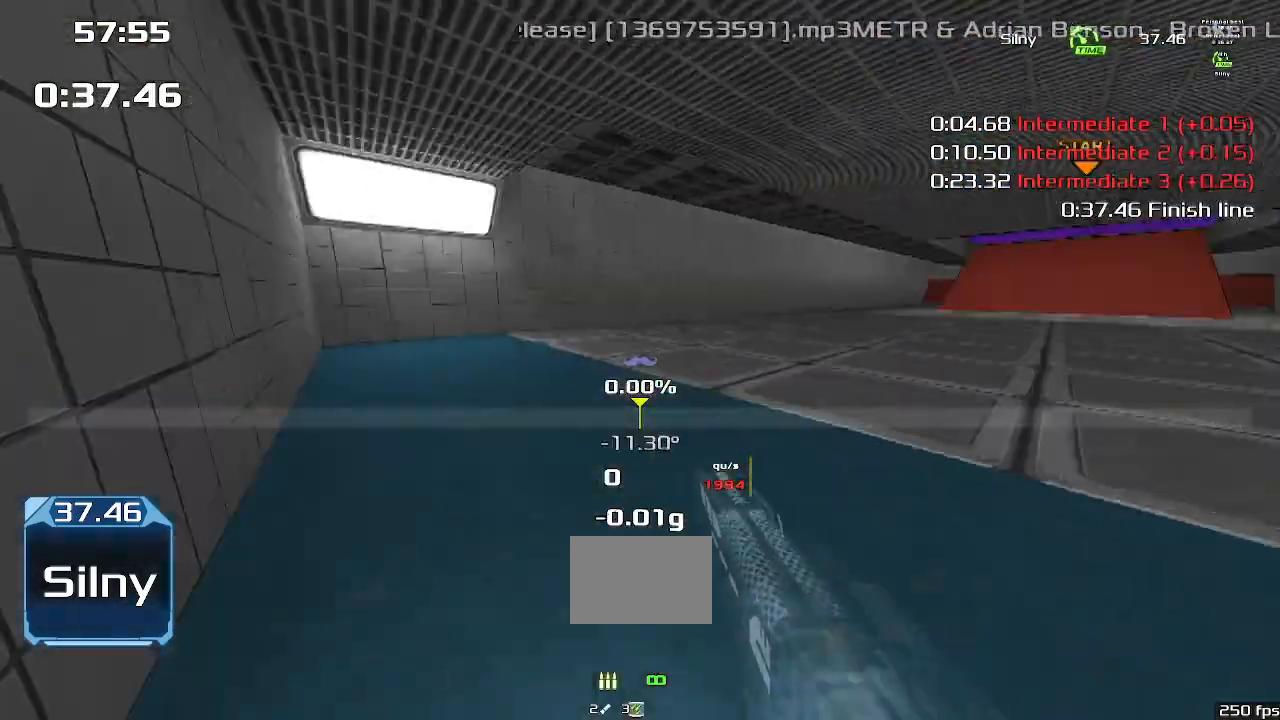
{"keys": ["up"], "events": [[200, "up", "down"], [267, "right", "down"], [367, "right", "up"]]}
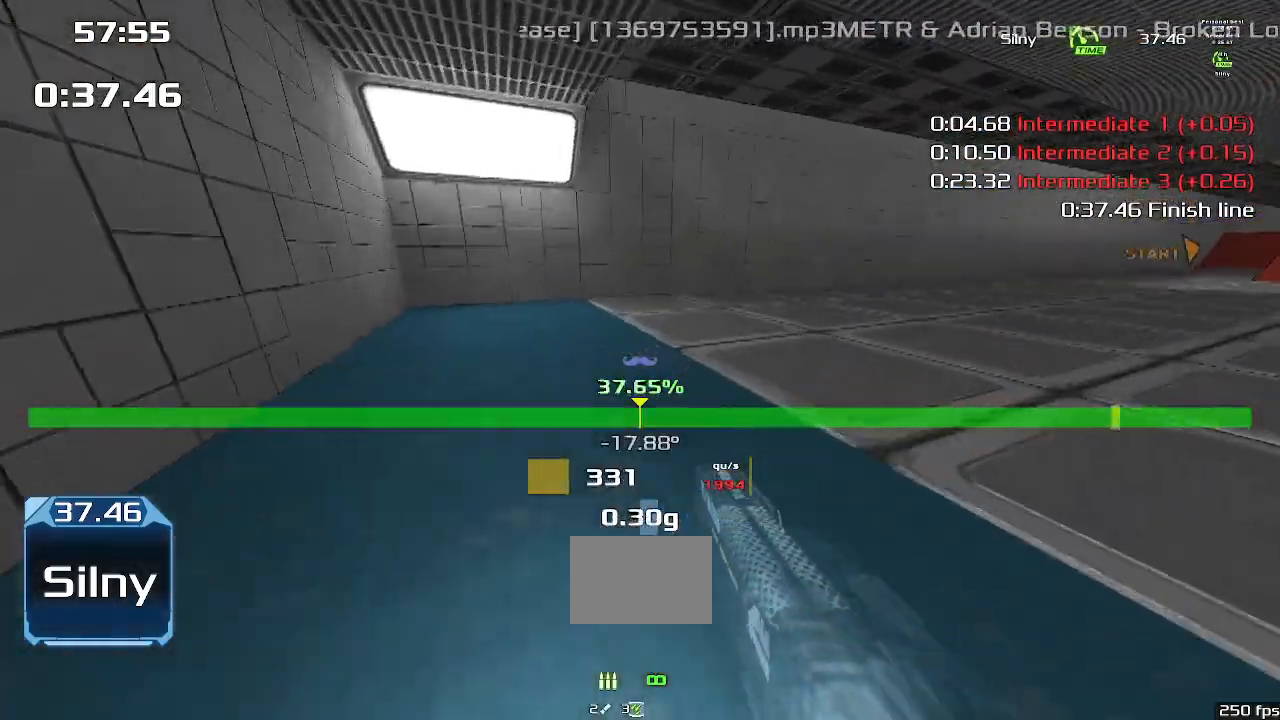
{"keys": ["up"], "events": []}
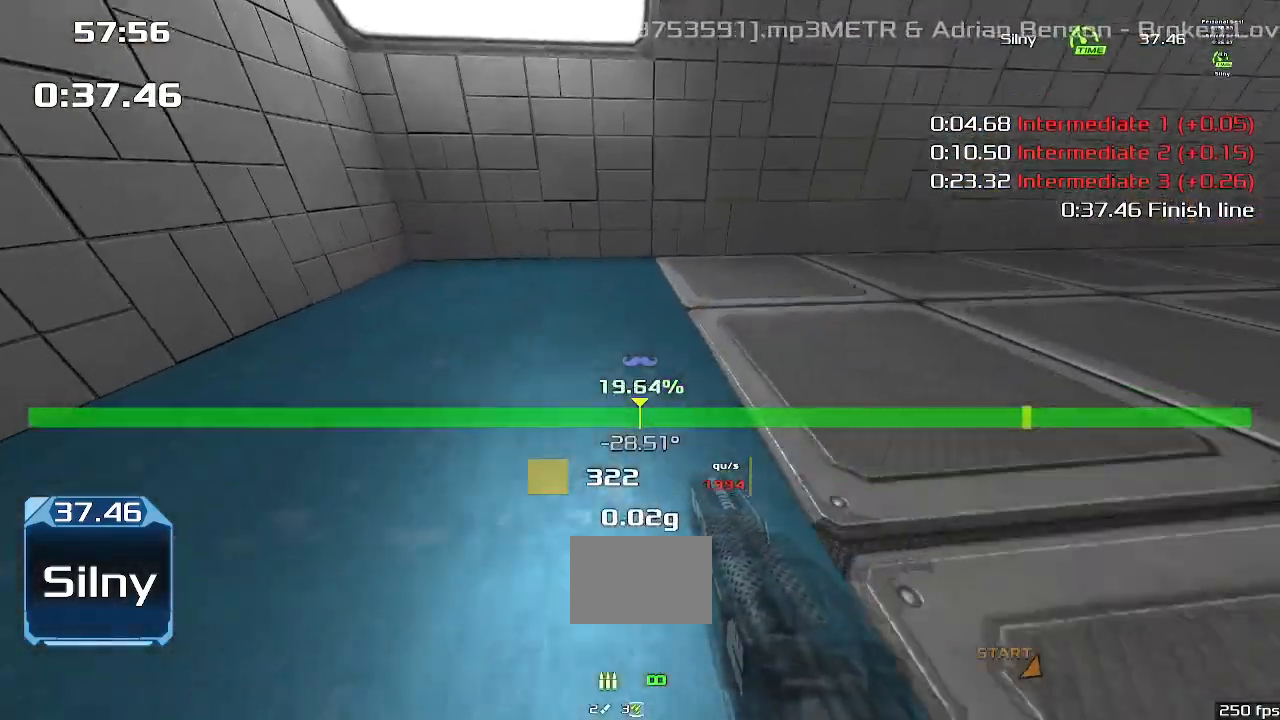
{"keys": ["up"], "events": []}